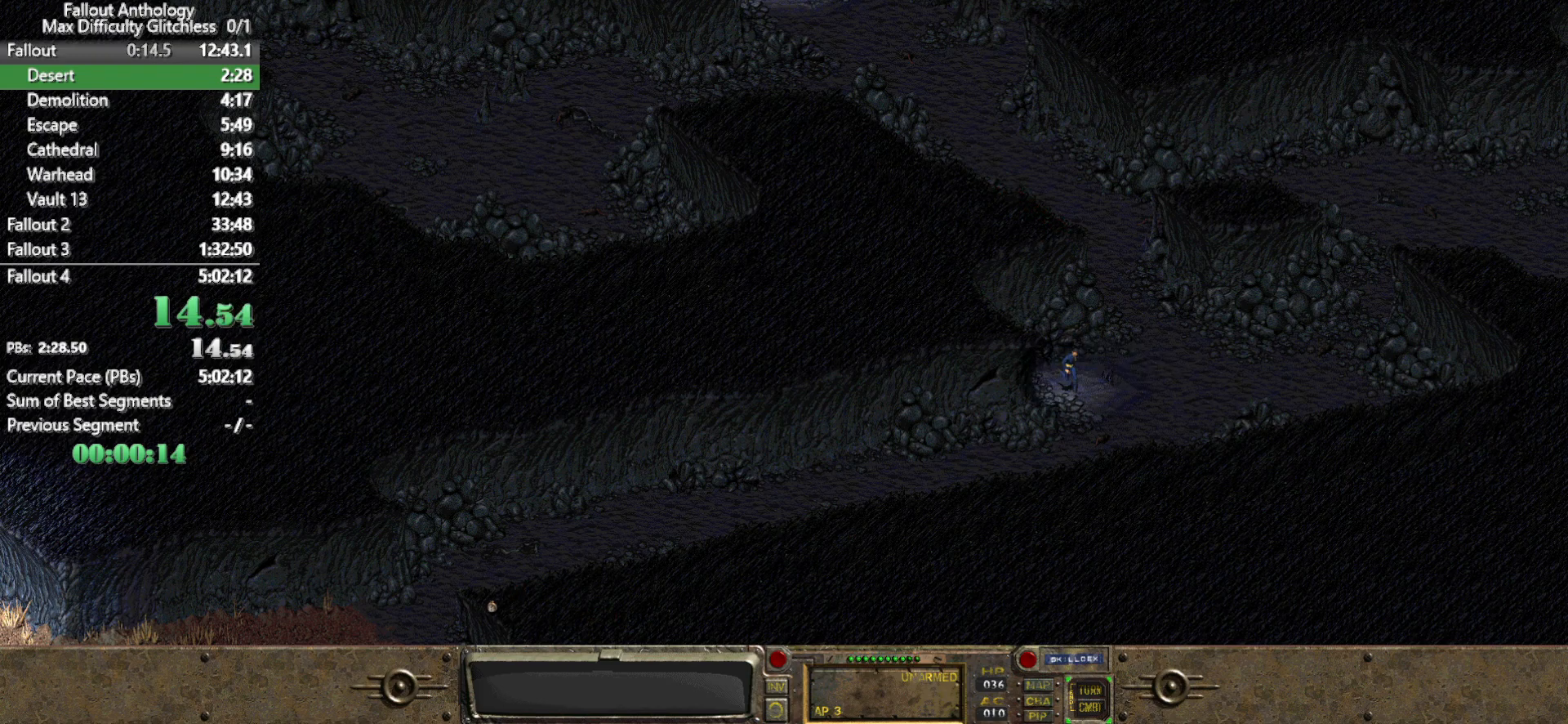
Gameplay with keyboard and mouse; each line is a JSON object with the keys and mouse buttons held at the frame after it. "events" lists presses ("down") and releases ("up") of "1", "2", "3", "4", "5", "a", "alt", "c", "caps_lock", "ctrl", "d", "down", "e", "f", "g", "left", "q", "r", "return", "right", "s", "shift", "space", "t", "tab", "up", "v", "w", "x", "z", "mouse_left", "mouse_right", "mouse_mb4" and "mouse_mb5" between this image and that frame as [ms after this image, input, new state], when the widget could be followed in between. "mouse_left", "mouse_right", "mouse_mb4", "mouse_mb5" = the "left", "right", "mb4", "mb5" buttons of the "mouse" list. No other keys are recorded. Not read: mouse_move mouse_wheel_down mouse_wheel_up.
{"keys": [], "mouse": [], "events": [[100, "mouse_left", "up"]]}
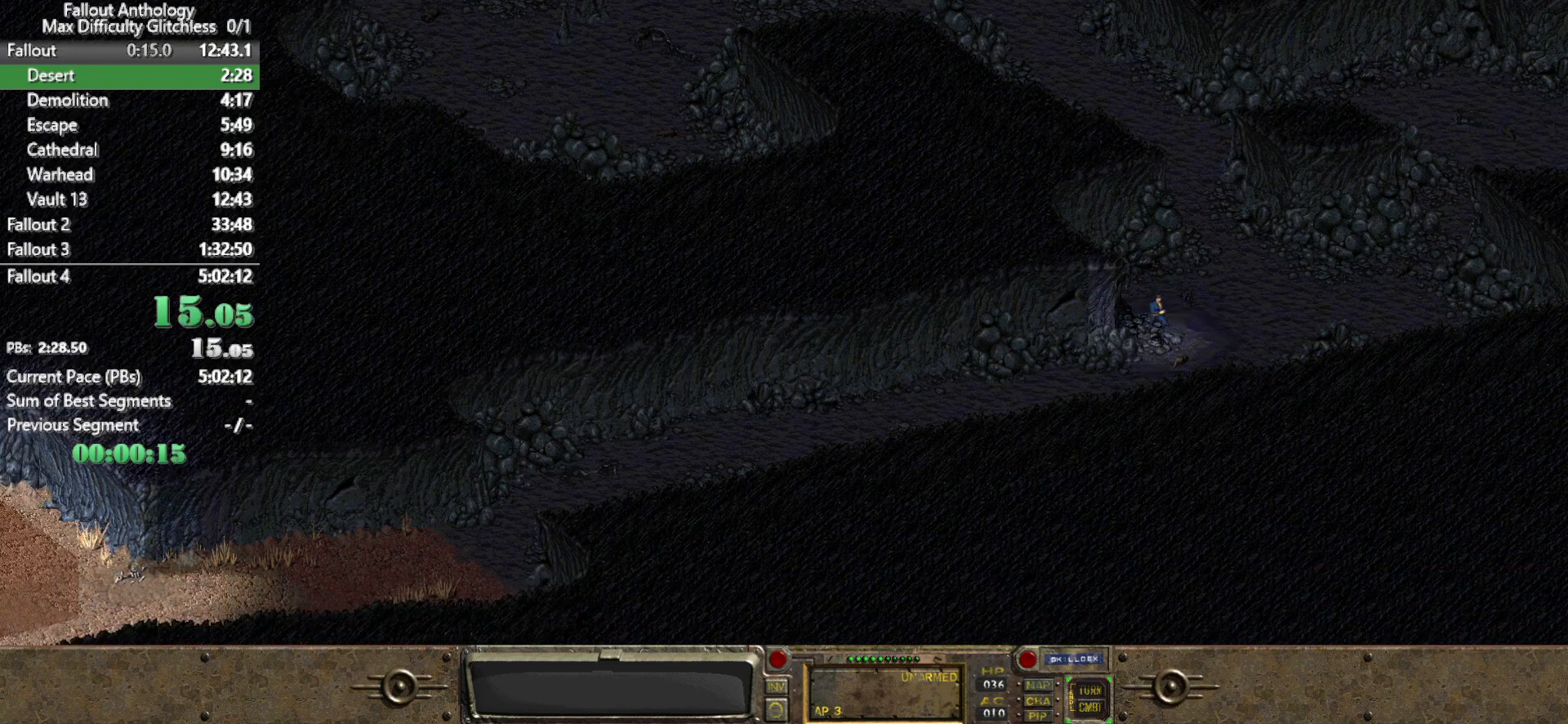
{"keys": [], "mouse": [], "events": [[167, "mouse_left", "down"], [300, "mouse_left", "up"], [400, "mouse_left", "down"], [483, "mouse_left", "up"]]}
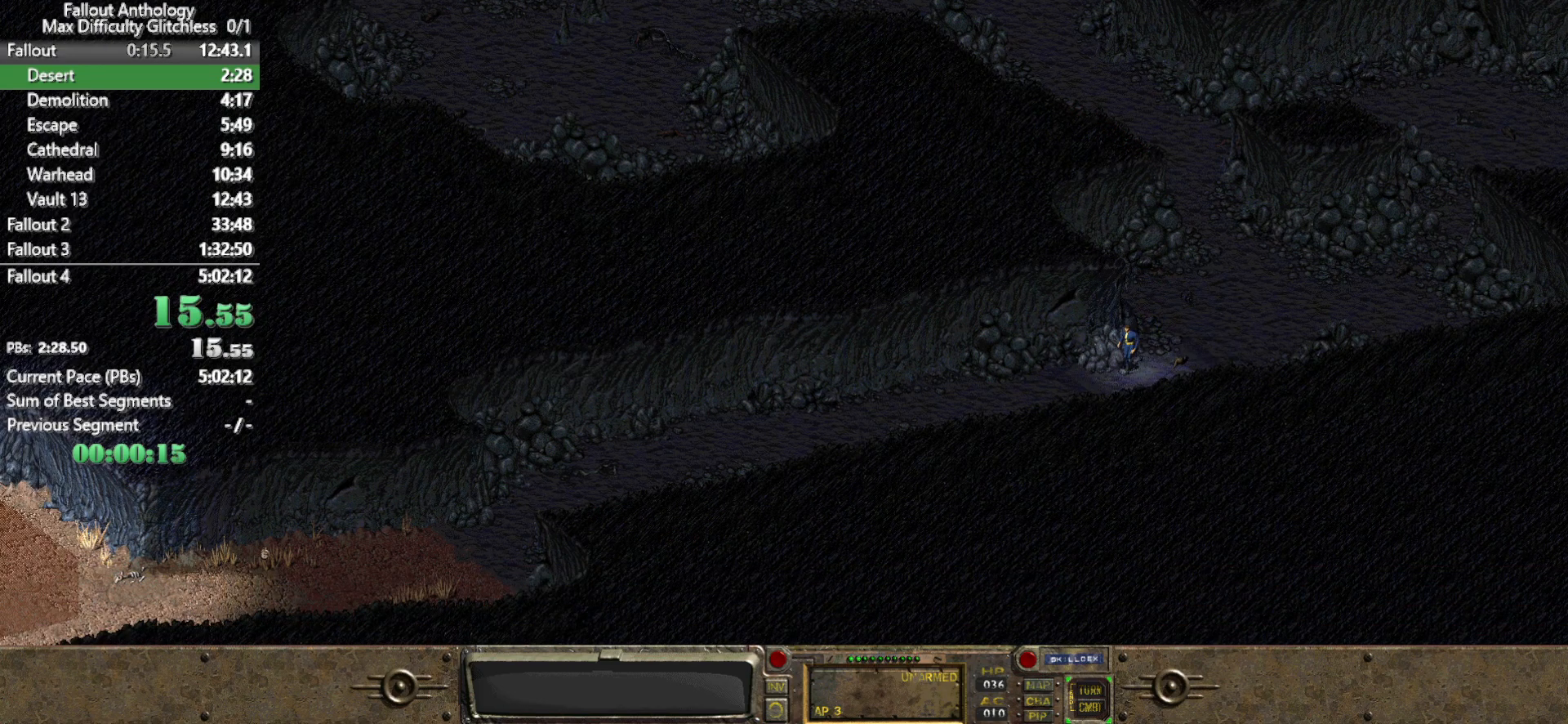
{"keys": [], "mouse": ["left"], "events": [[133, "mouse_left", "down"], [217, "mouse_left", "up"], [267, "mouse_left", "down"], [367, "mouse_left", "up"], [450, "mouse_left", "down"]]}
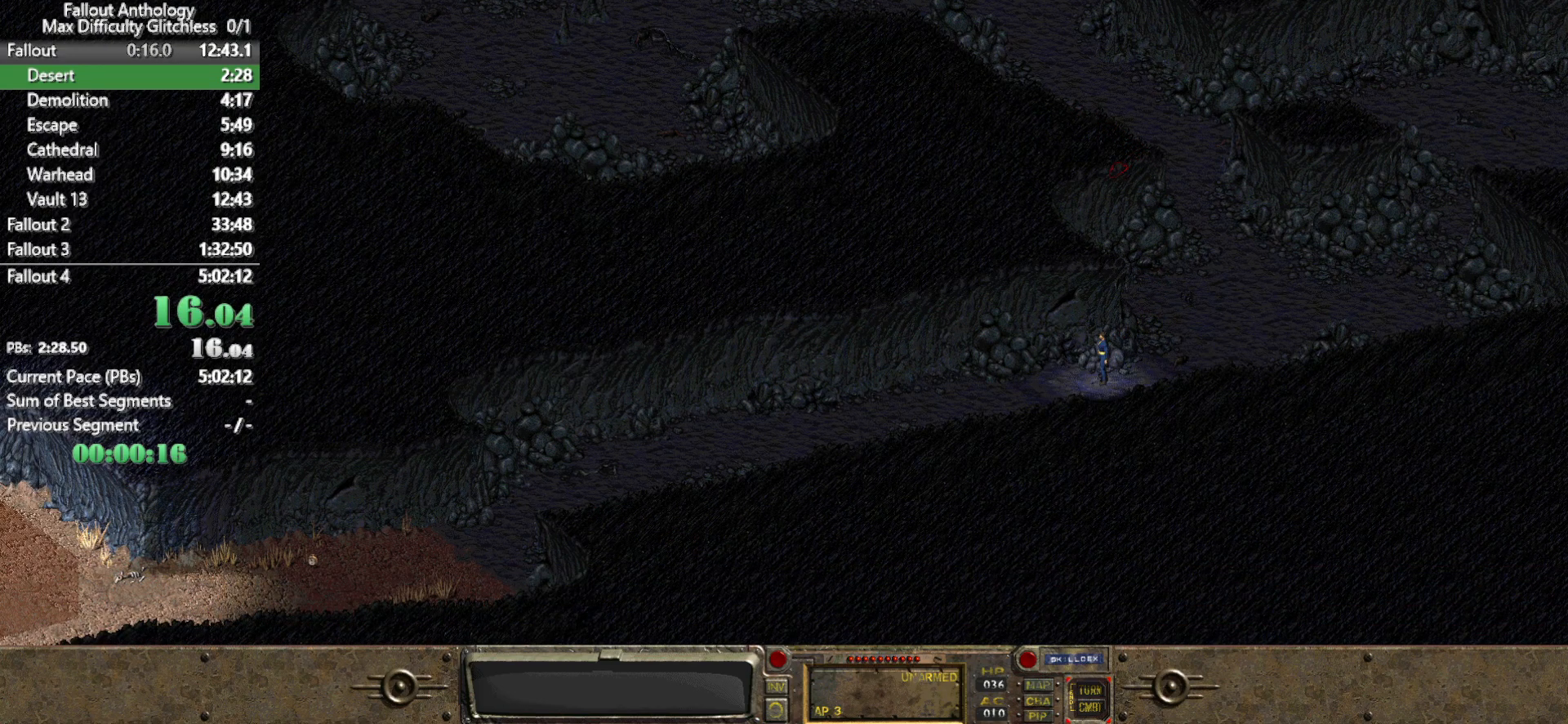
{"keys": [], "mouse": [], "events": [[50, "mouse_left", "up"], [150, "mouse_left", "down"], [233, "mouse_left", "up"], [333, "mouse_left", "down"], [433, "mouse_left", "up"]]}
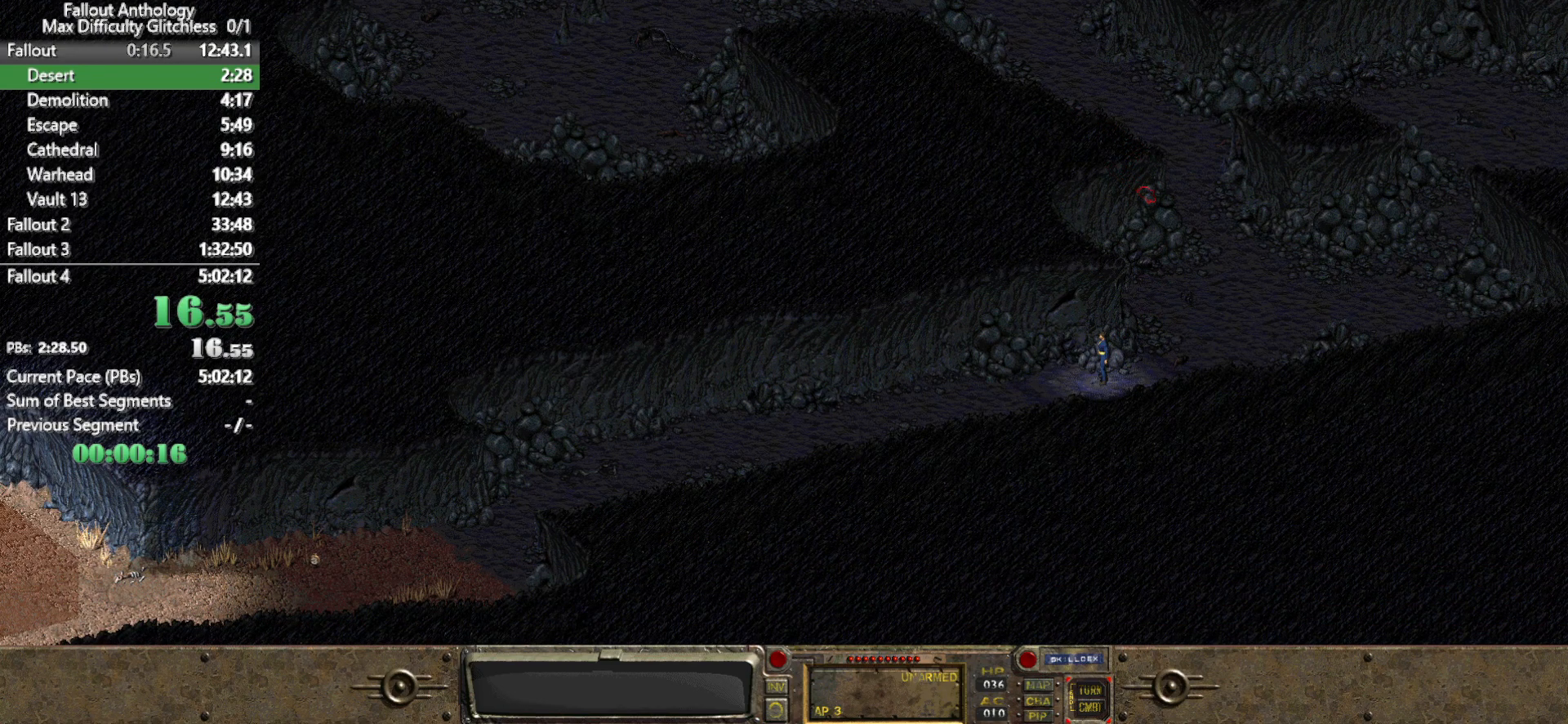
{"keys": [], "mouse": [], "events": [[17, "mouse_left", "down"], [67, "mouse_left", "up"], [200, "mouse_left", "down"], [250, "mouse_left", "up"], [350, "mouse_left", "down"], [400, "mouse_left", "up"]]}
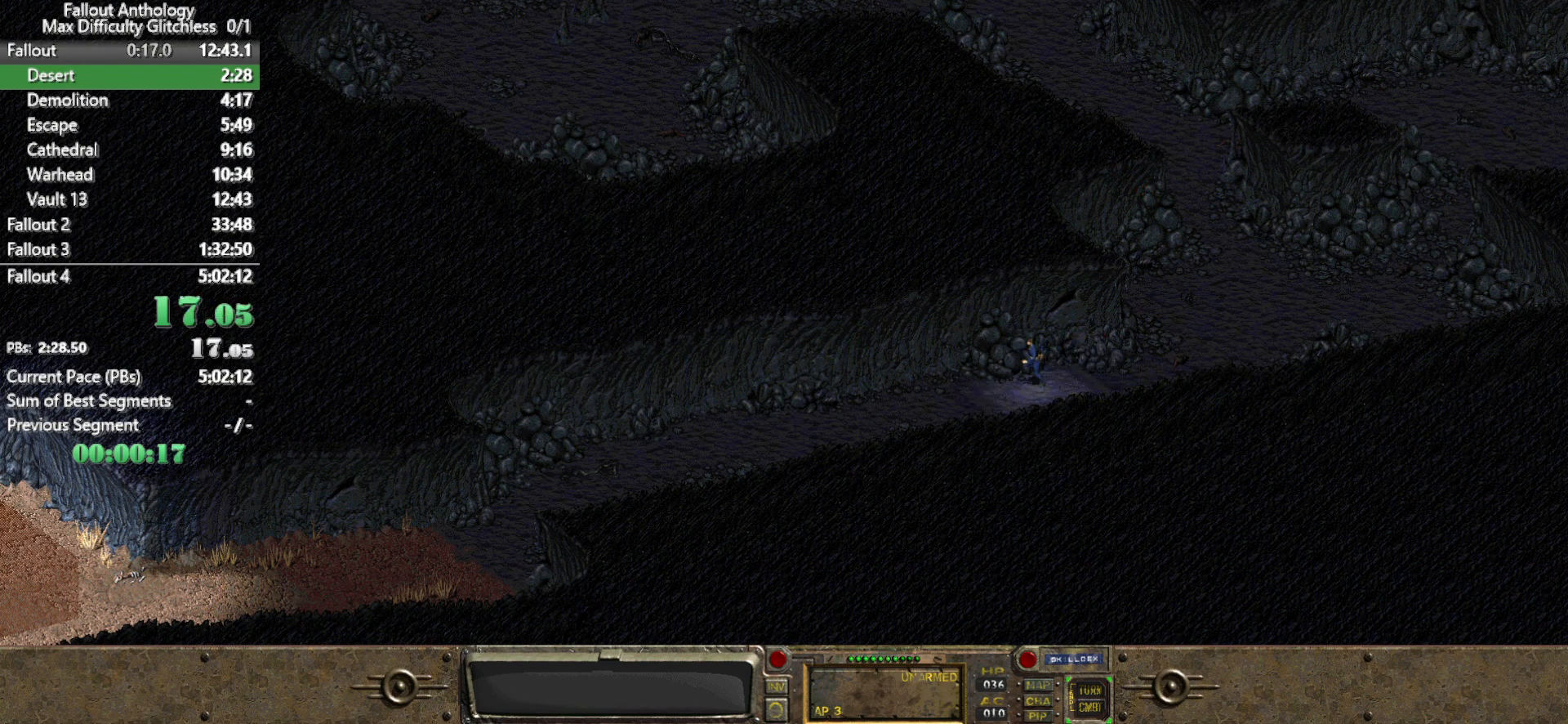
{"keys": [], "mouse": [], "events": []}
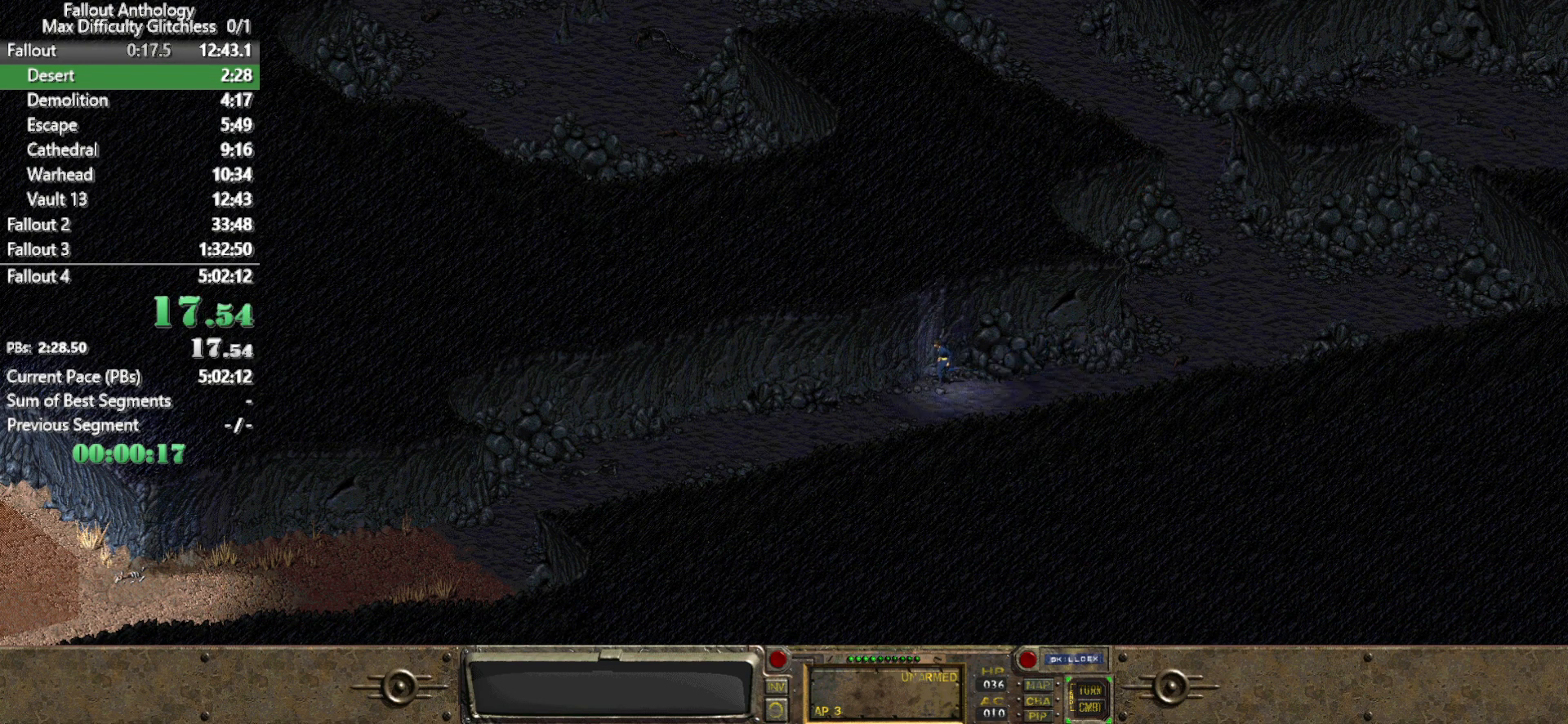
{"keys": [], "mouse": [], "events": []}
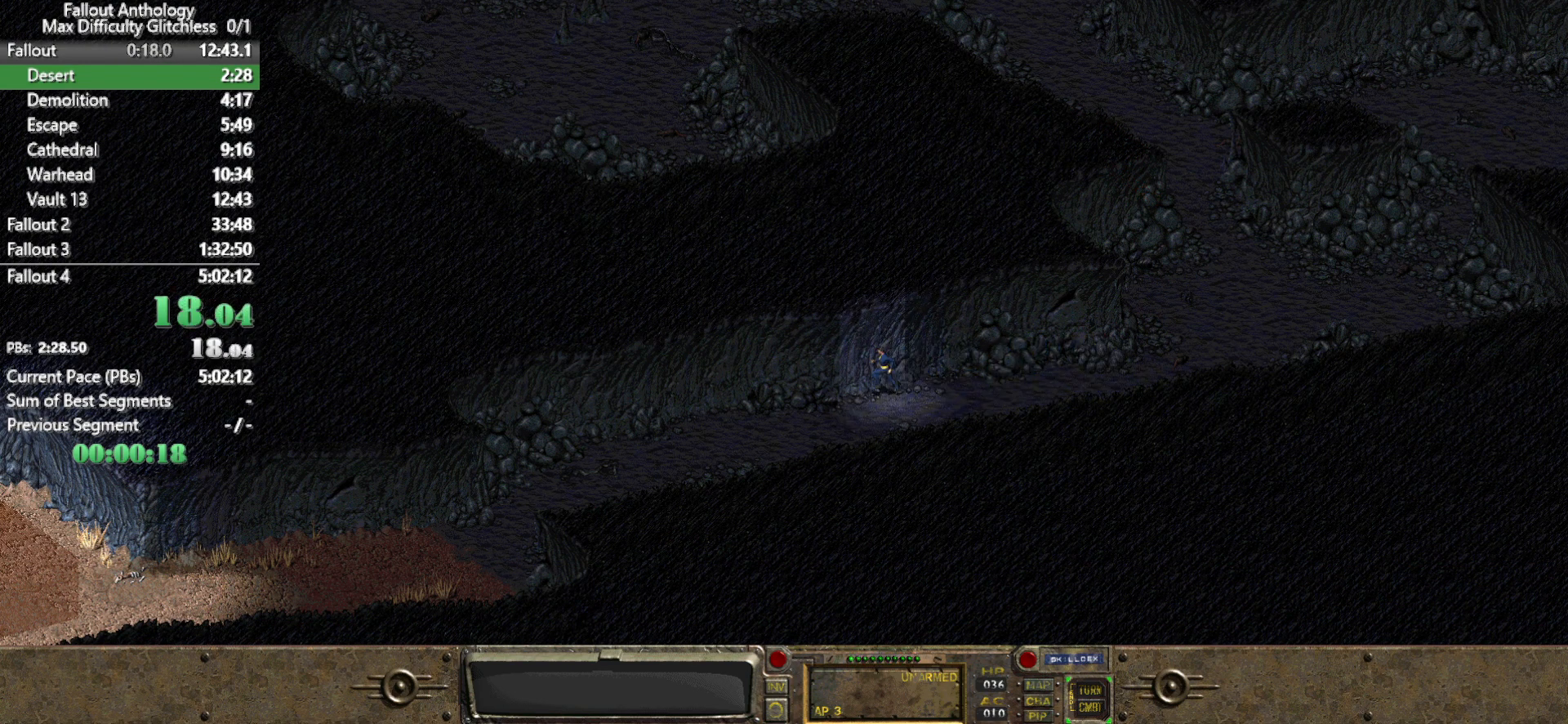
{"keys": [], "mouse": [], "events": []}
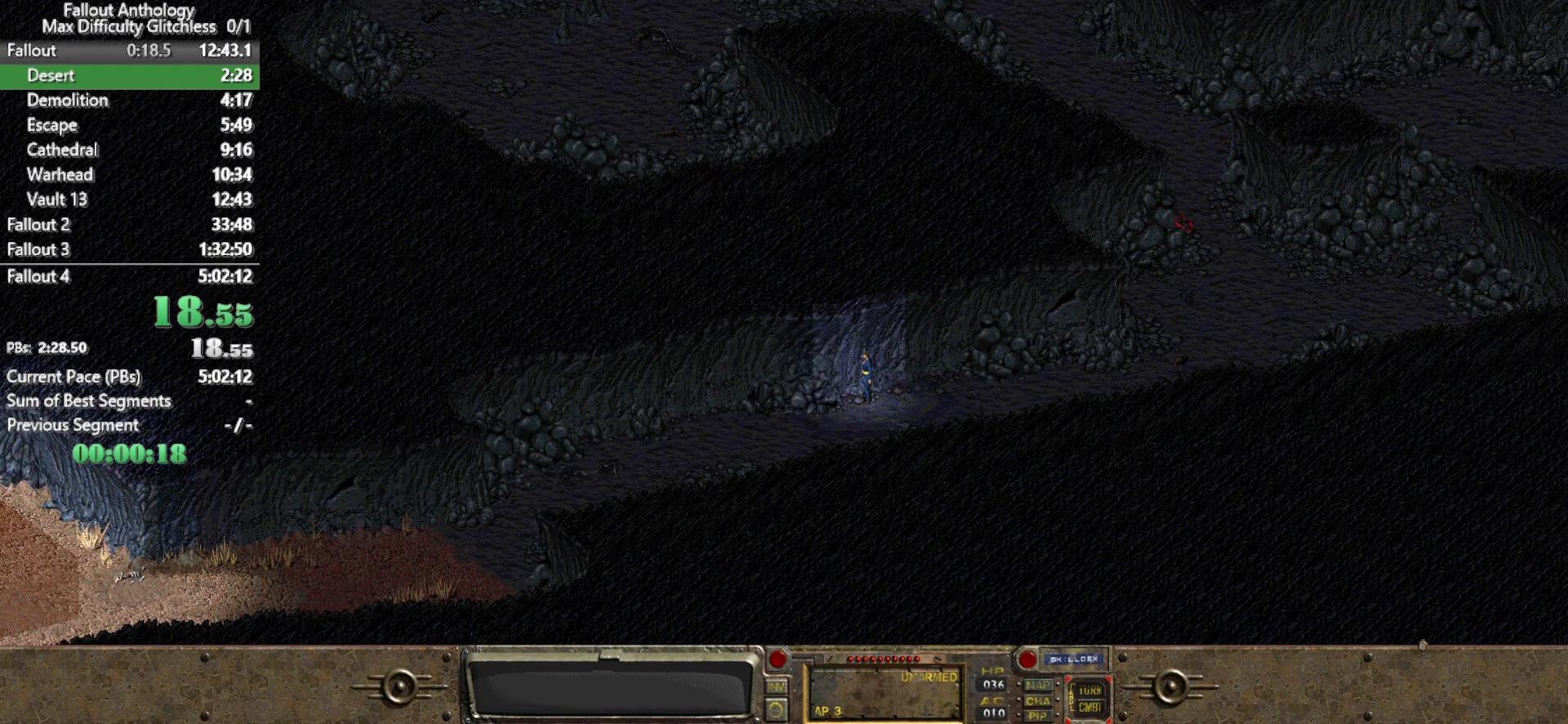
{"keys": [], "mouse": [], "events": []}
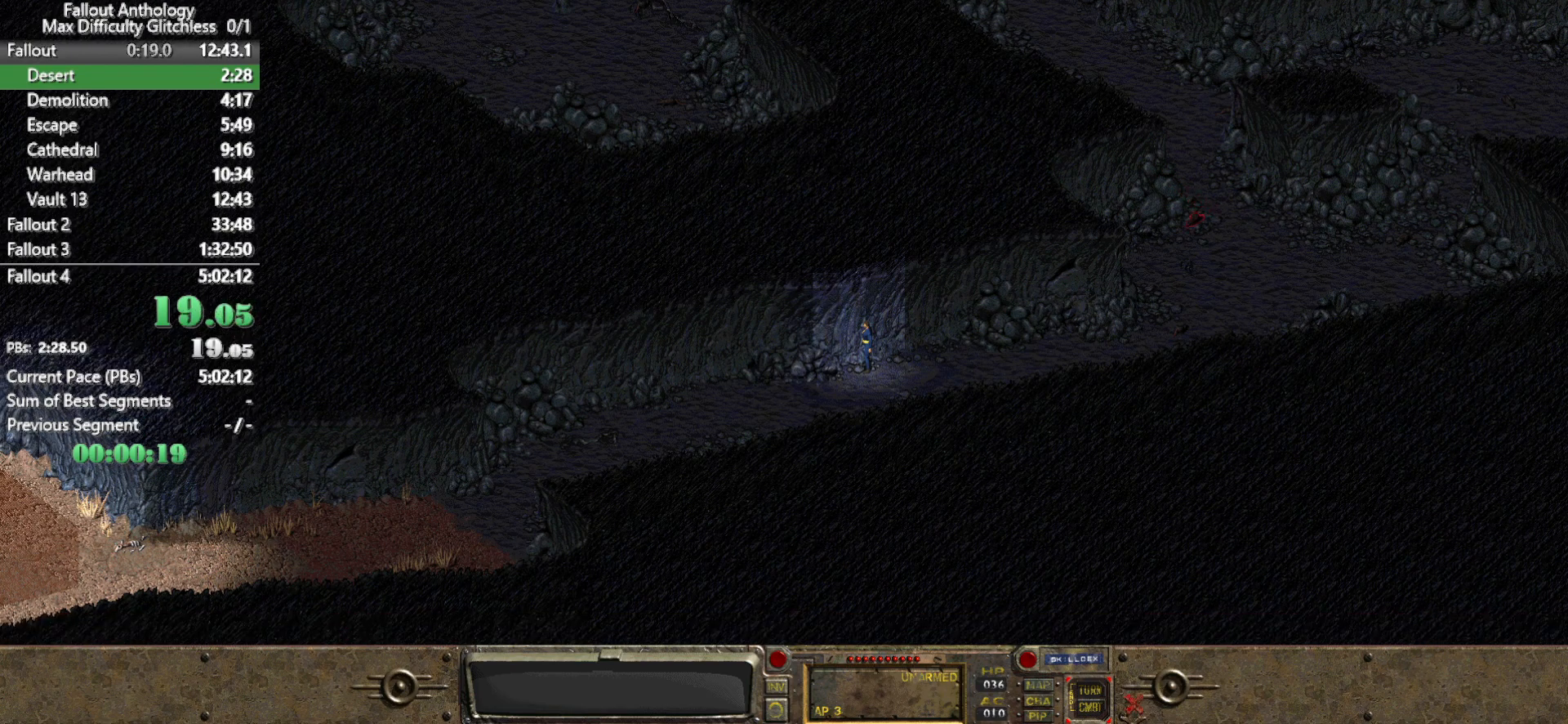
{"keys": [], "mouse": ["left"], "events": [[467, "mouse_left", "down"]]}
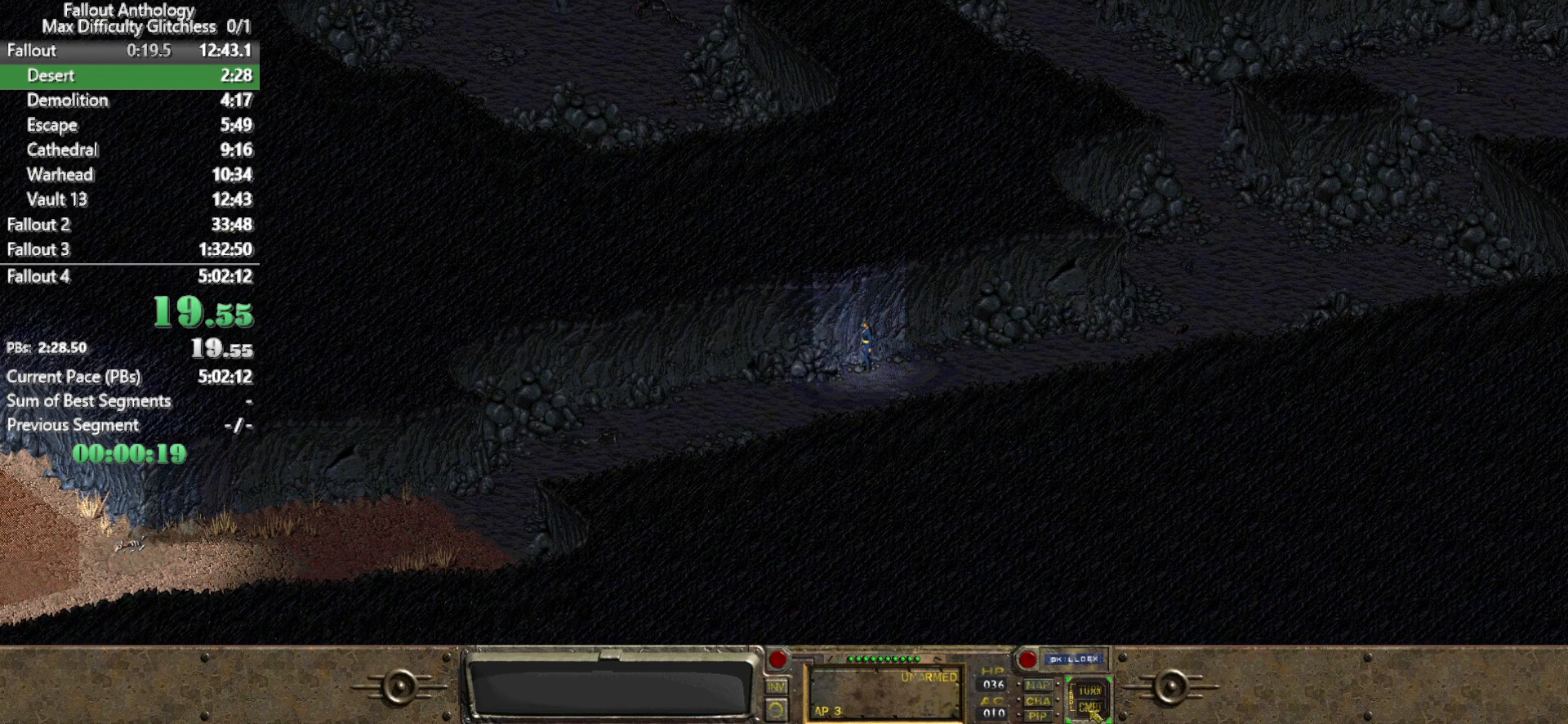
{"keys": [], "mouse": [], "events": [[67, "mouse_left", "up"]]}
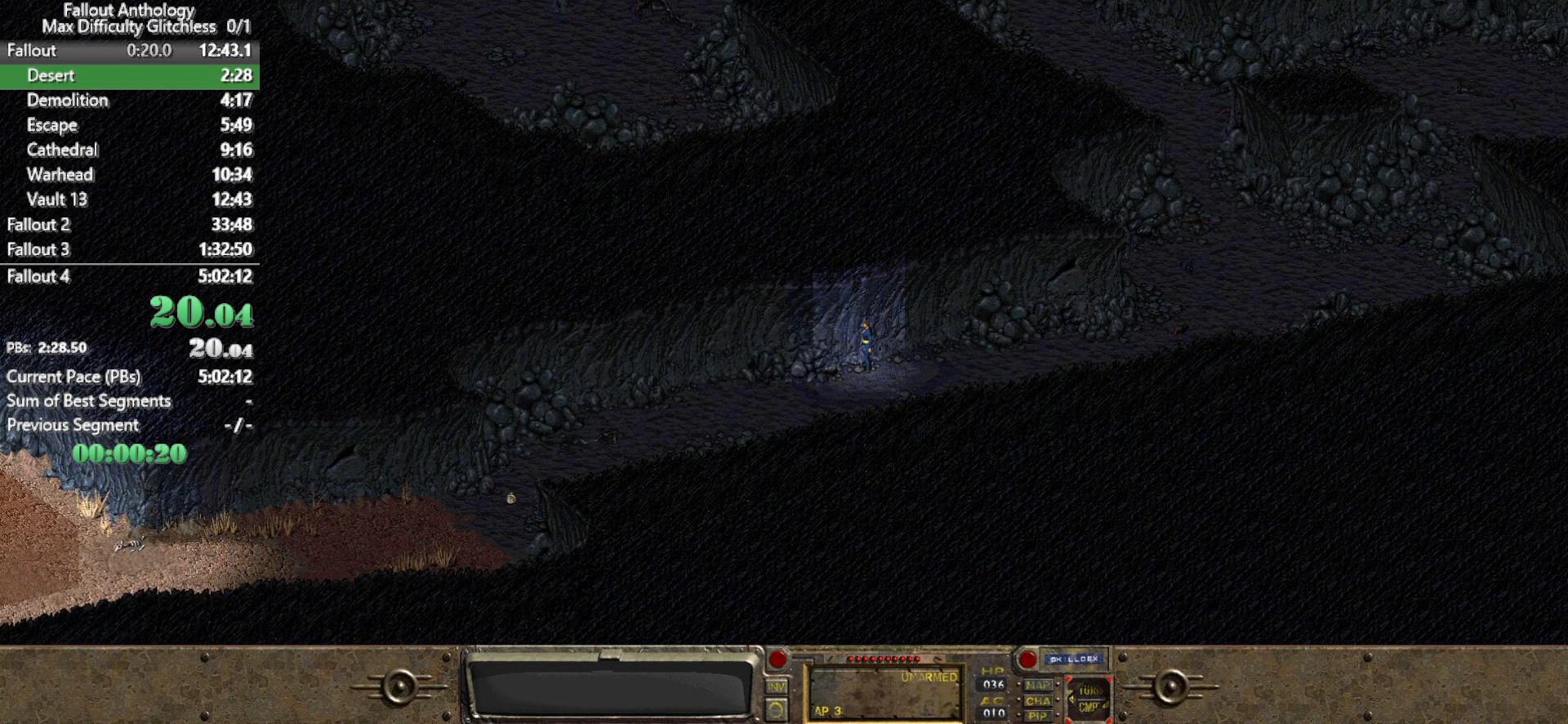
{"keys": [], "mouse": ["left"], "events": [[133, "mouse_left", "down"], [217, "mouse_left", "up"], [267, "mouse_left", "down"], [417, "mouse_left", "up"], [450, "mouse_left", "down"]]}
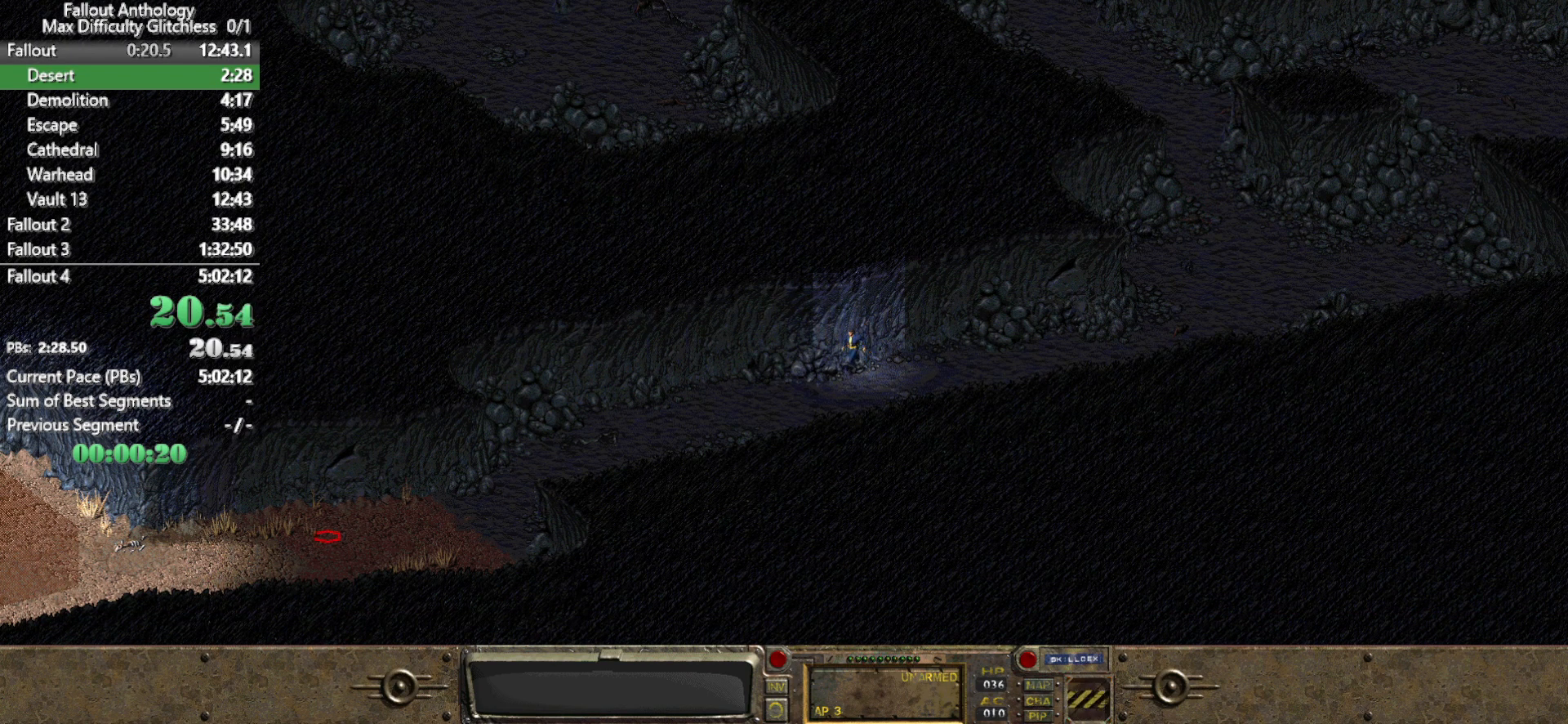
{"keys": [], "mouse": [], "events": [[50, "mouse_left", "up"], [150, "mouse_left", "down"], [183, "mouse_left", "up"]]}
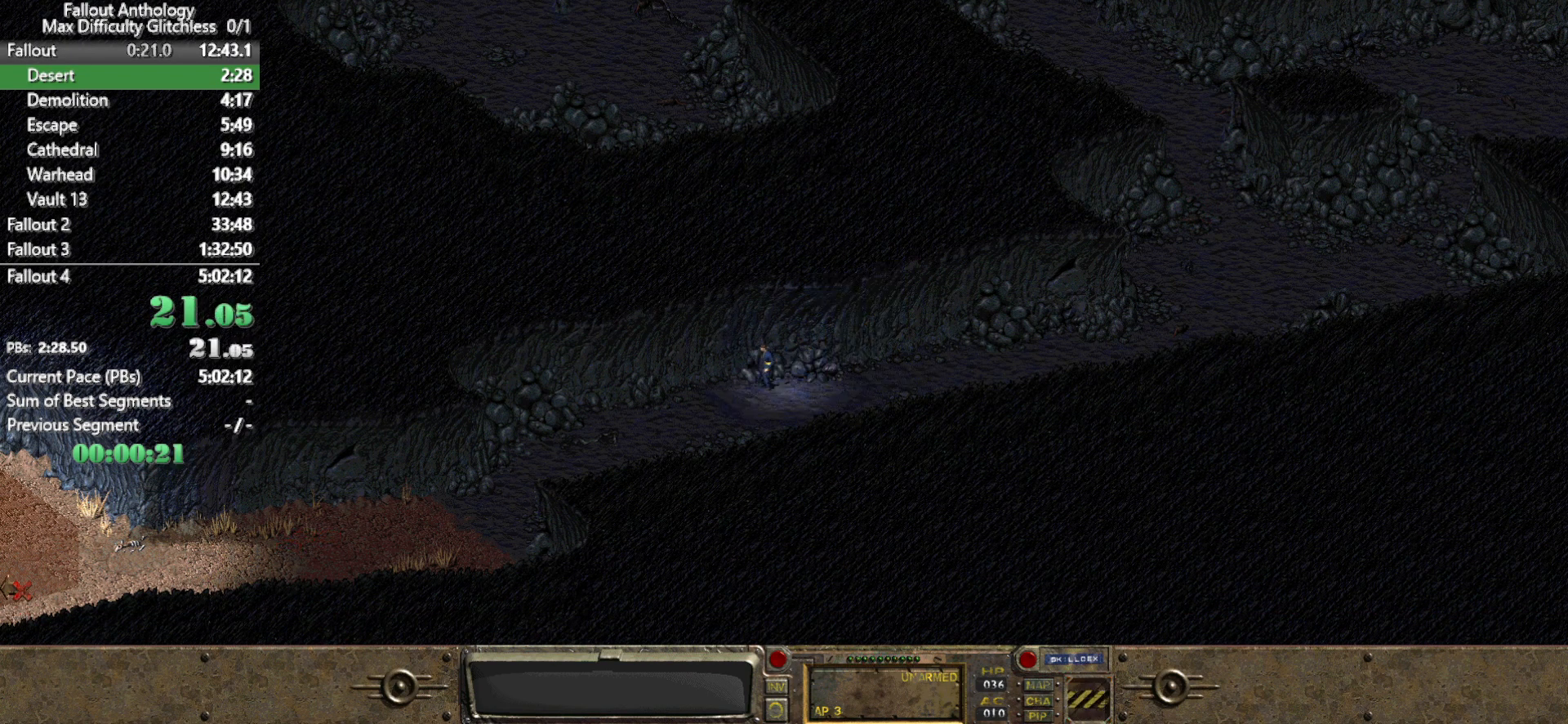
{"keys": [], "mouse": [], "events": []}
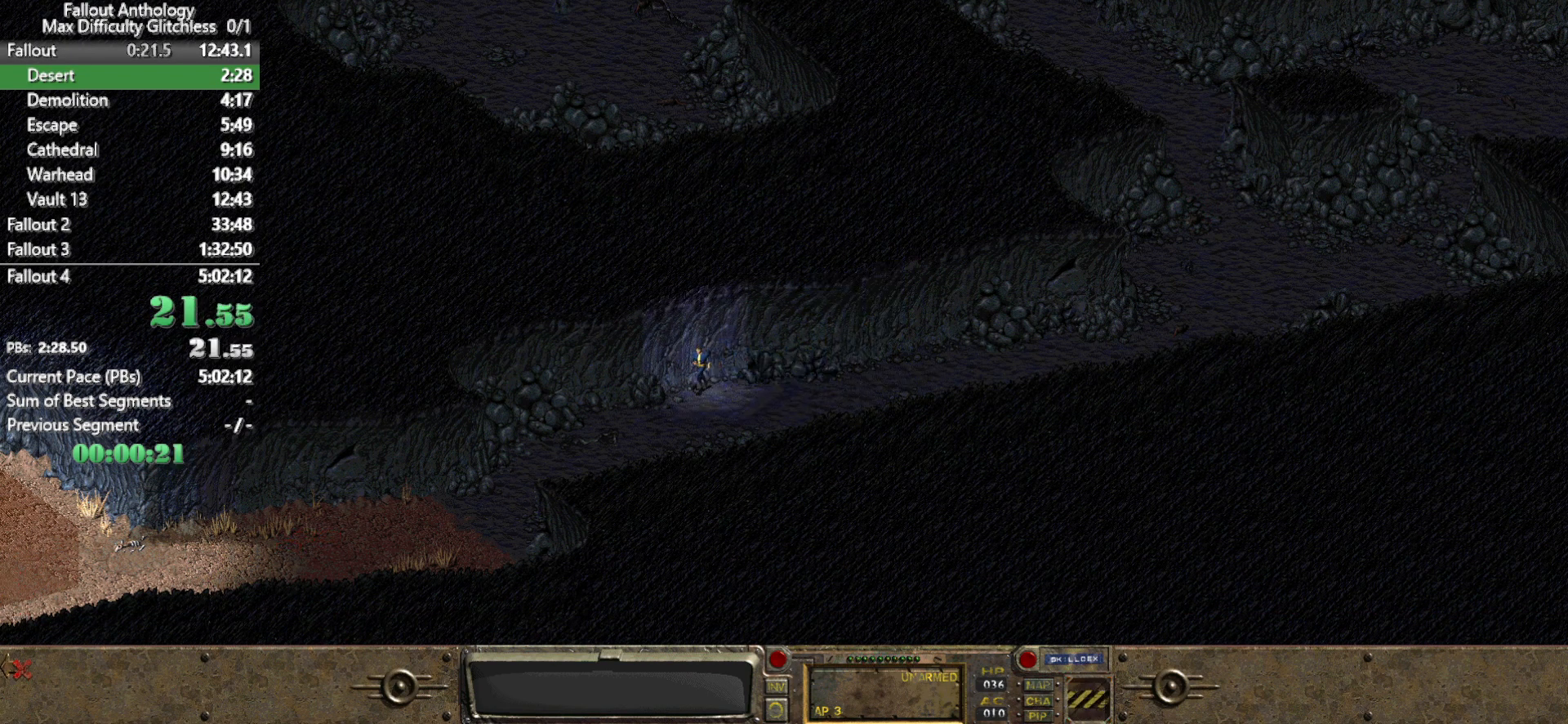
{"keys": [], "mouse": [], "events": []}
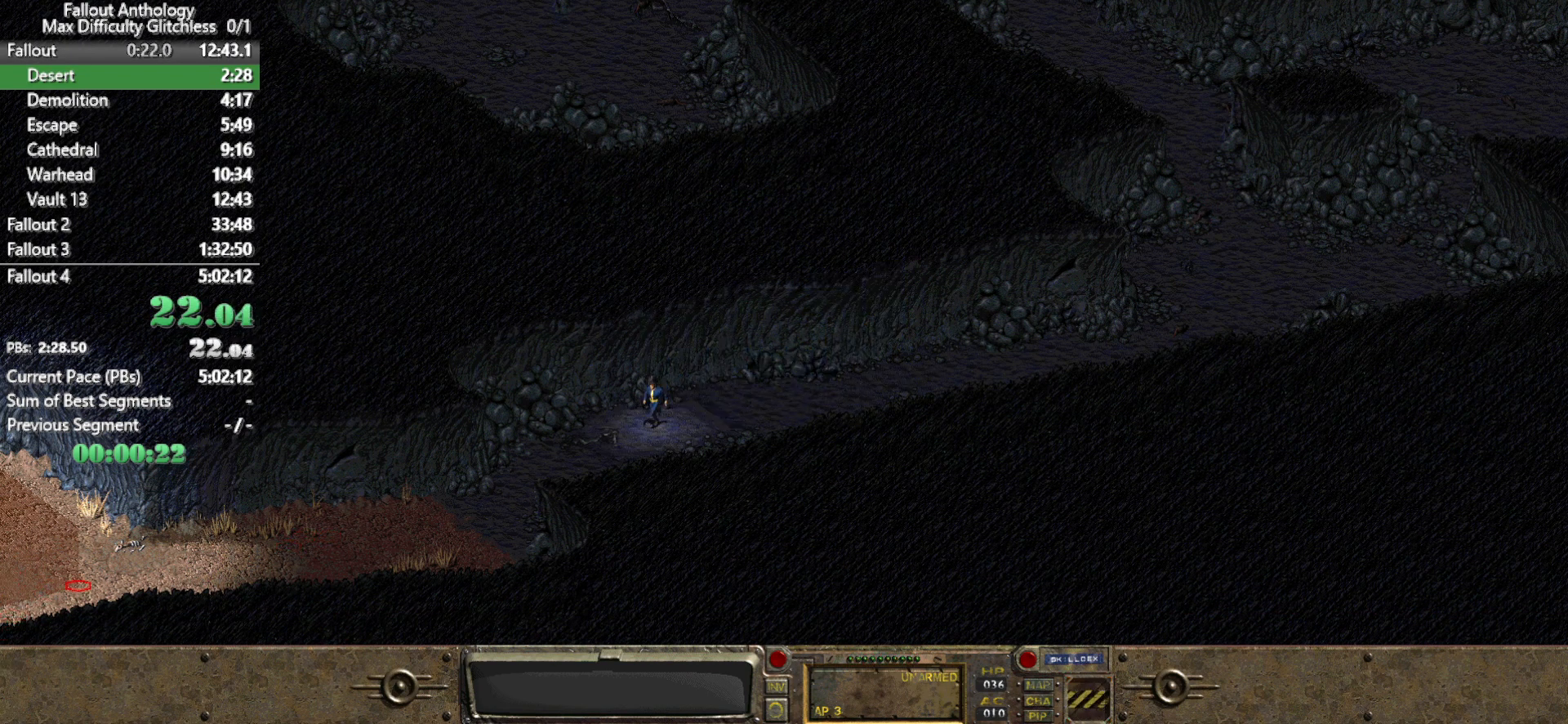
{"keys": [], "mouse": [], "events": [[333, "mouse_left", "down"], [433, "mouse_left", "up"]]}
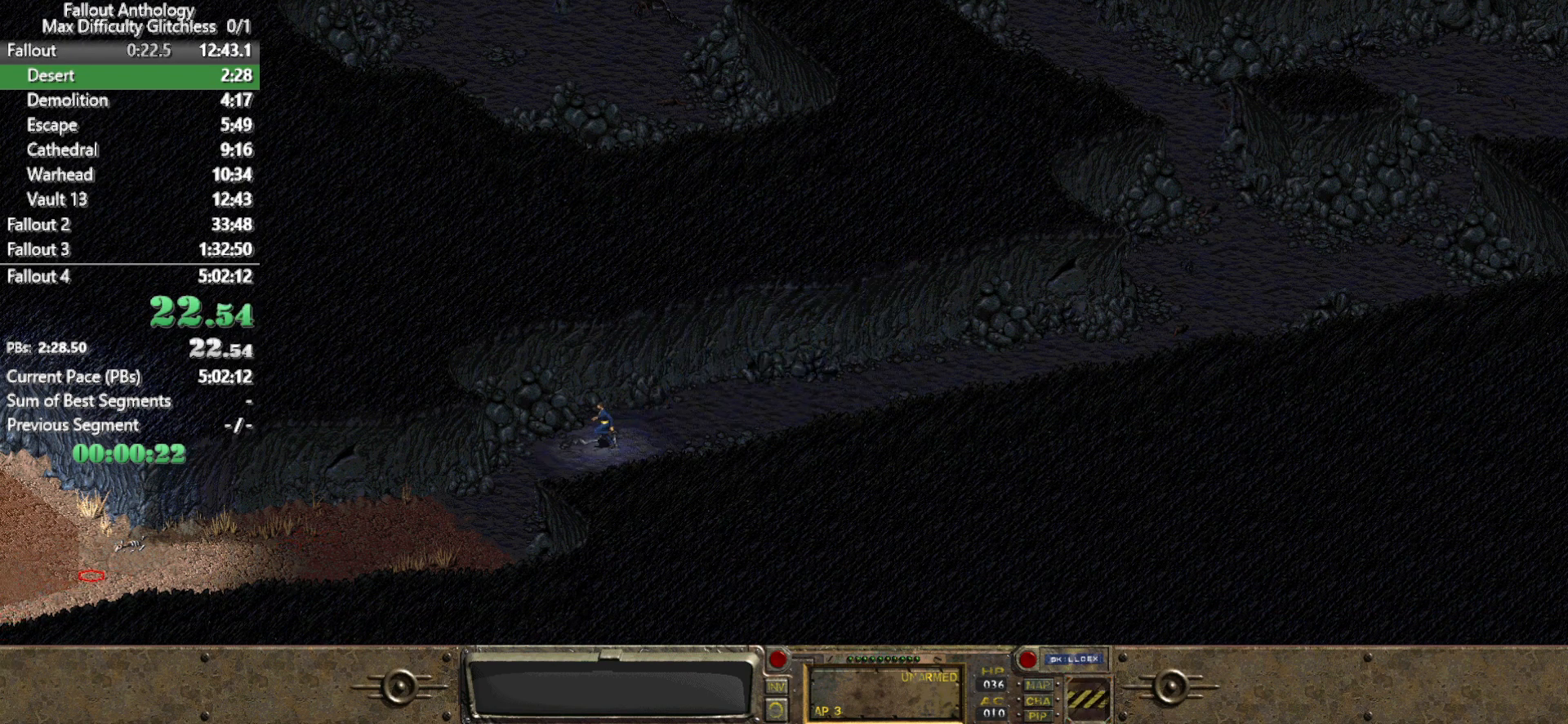
{"keys": [], "mouse": [], "events": []}
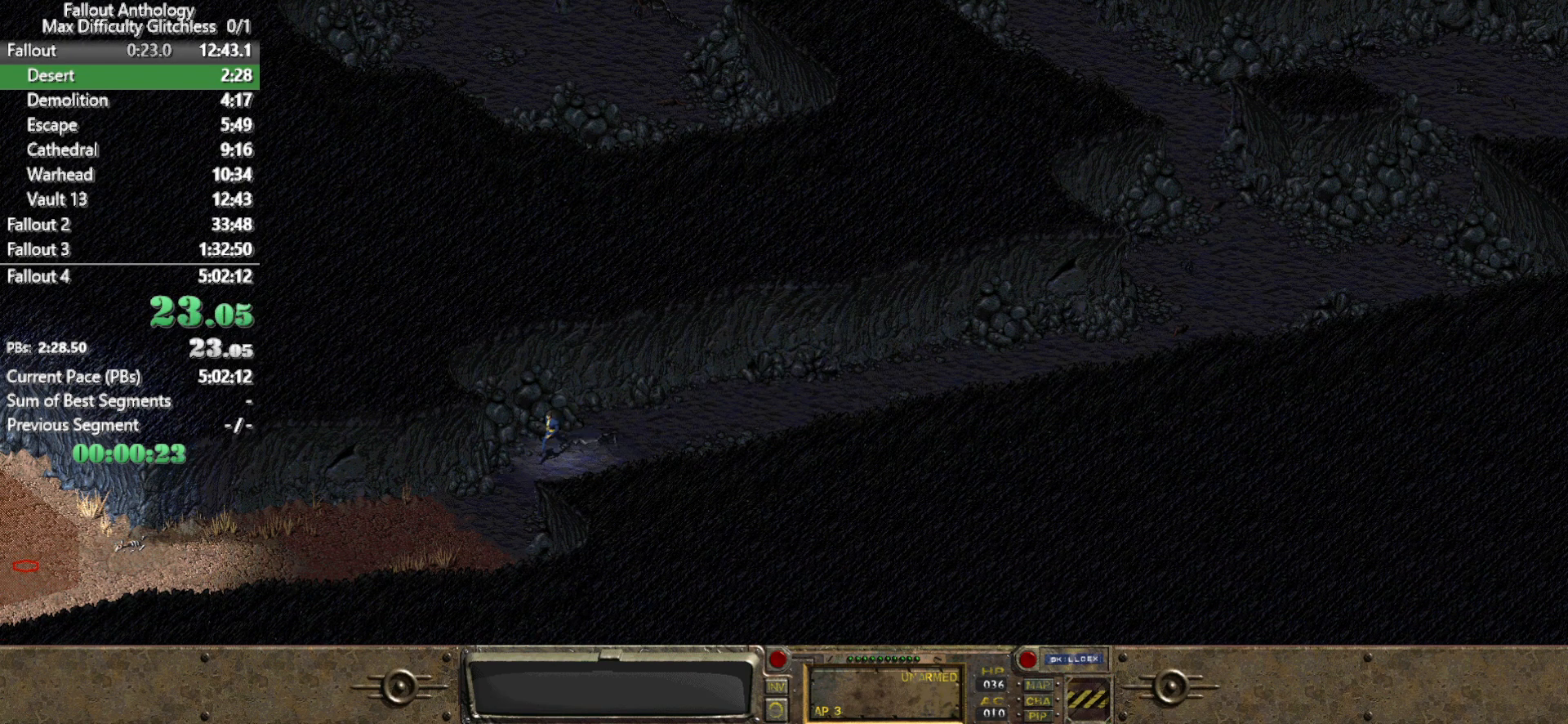
{"keys": [], "mouse": [], "events": []}
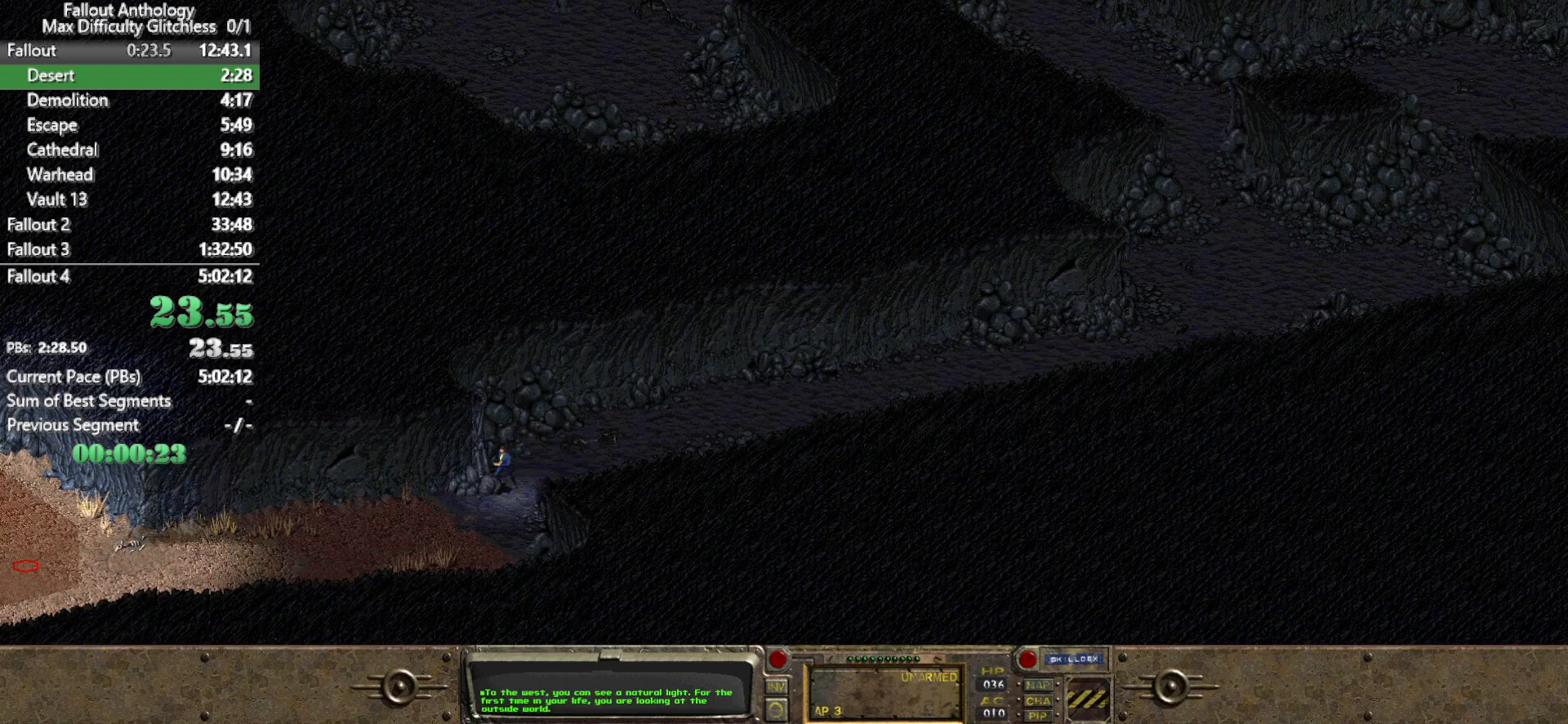
{"keys": [], "mouse": [], "events": []}
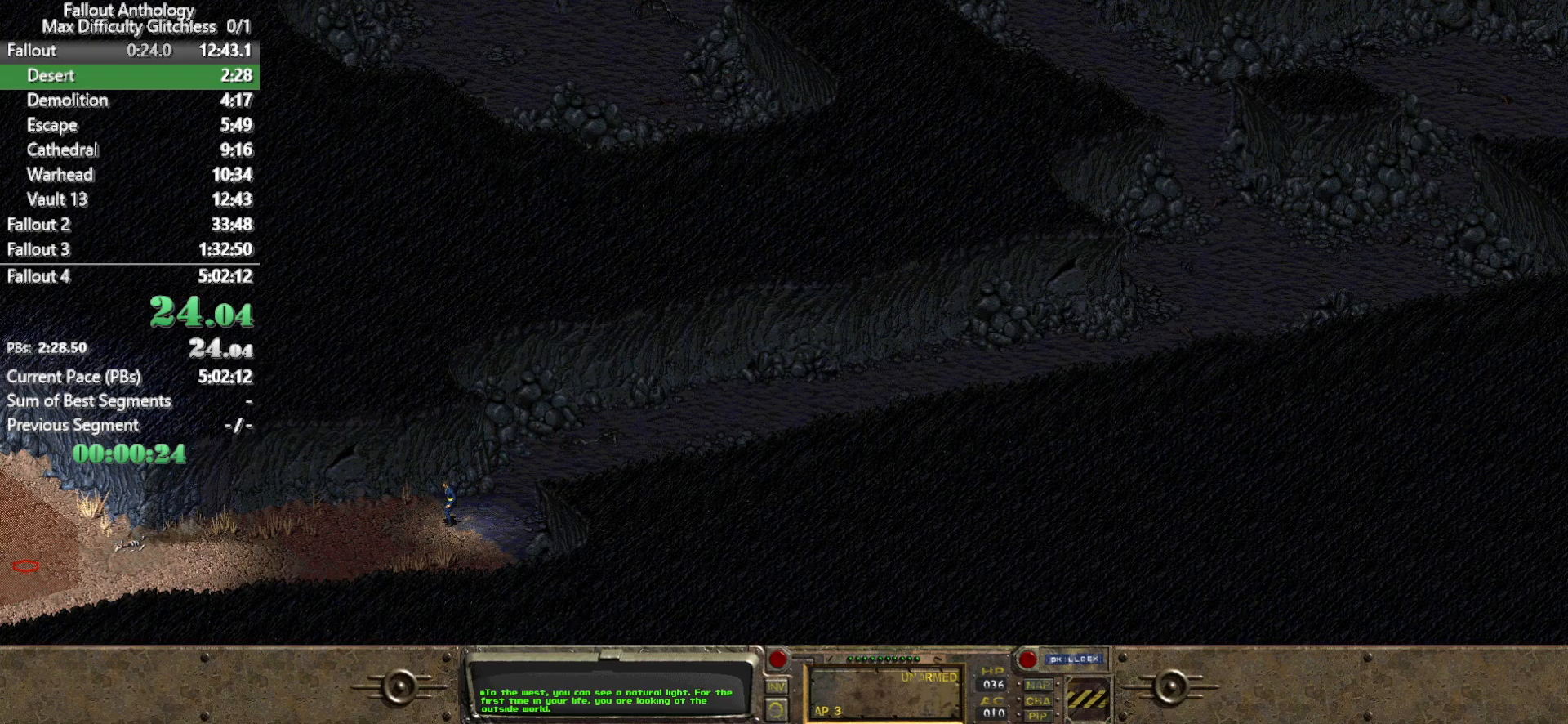
{"keys": [], "mouse": [], "events": []}
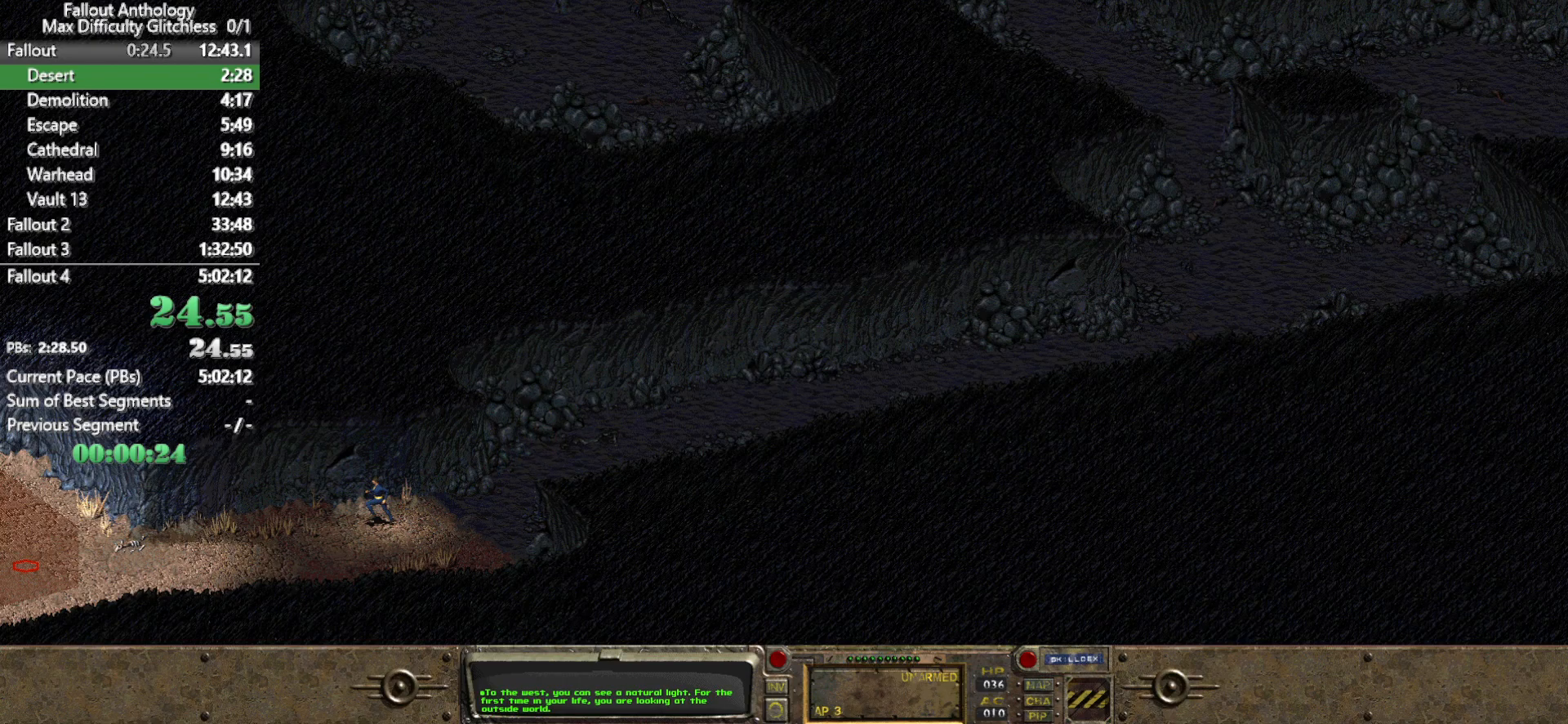
{"keys": [], "mouse": [], "events": []}
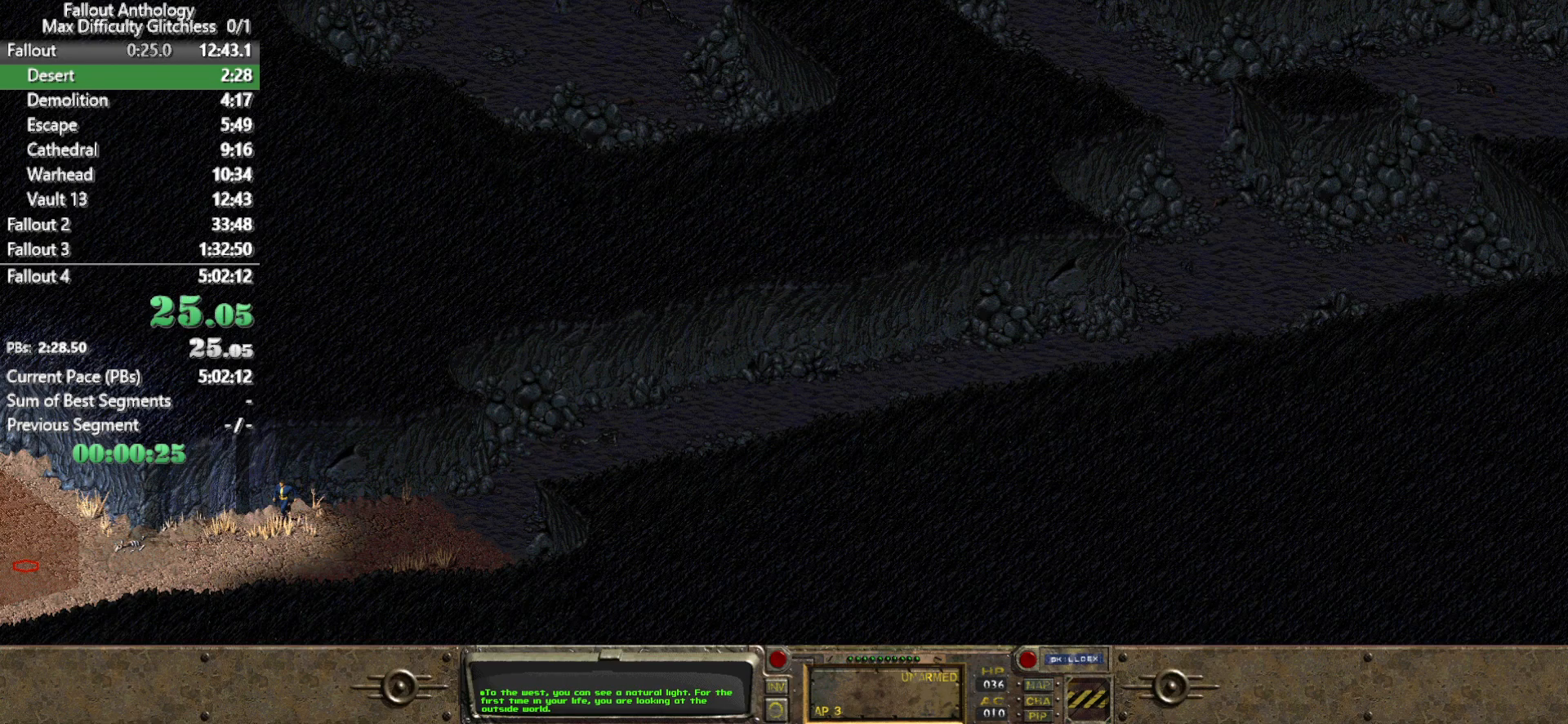
{"keys": [], "mouse": [], "events": []}
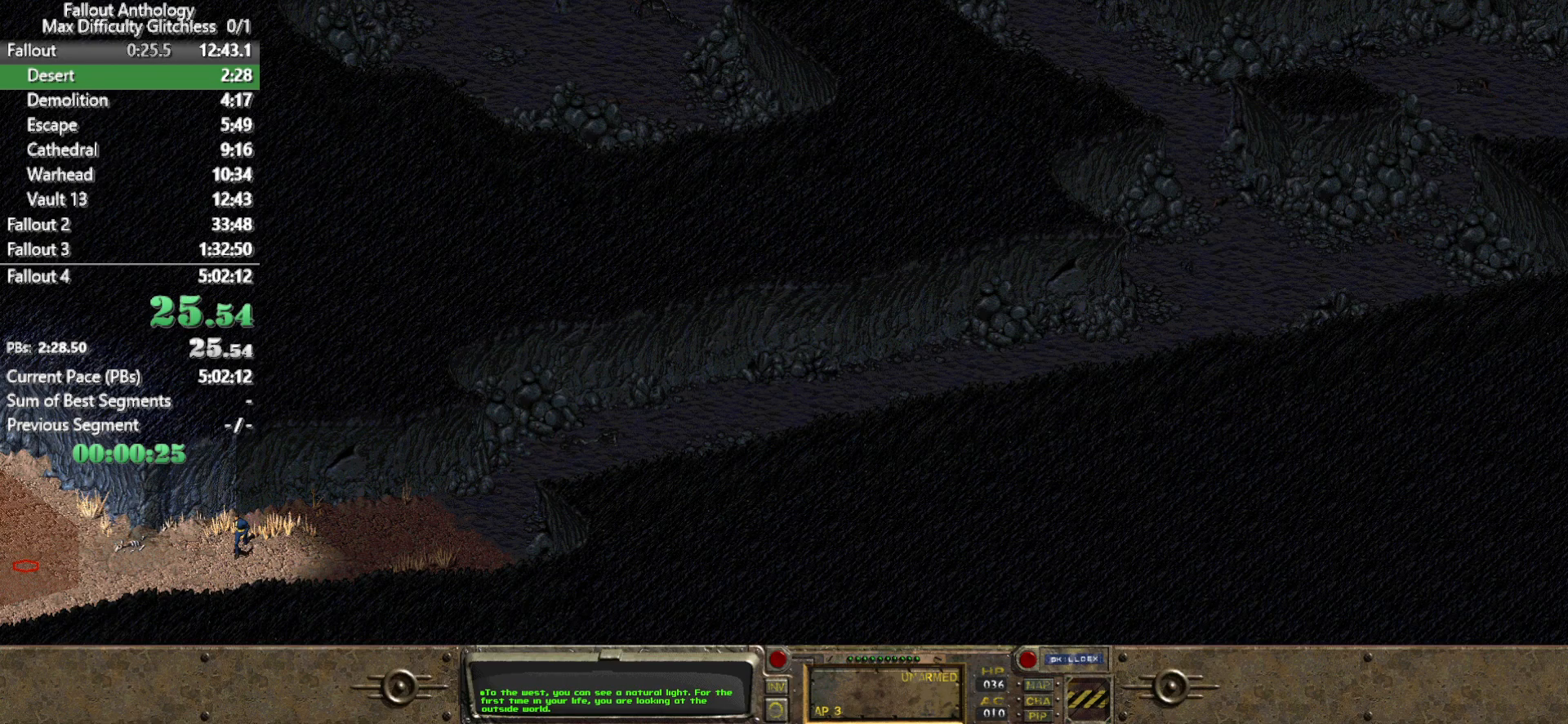
{"keys": [], "mouse": [], "events": []}
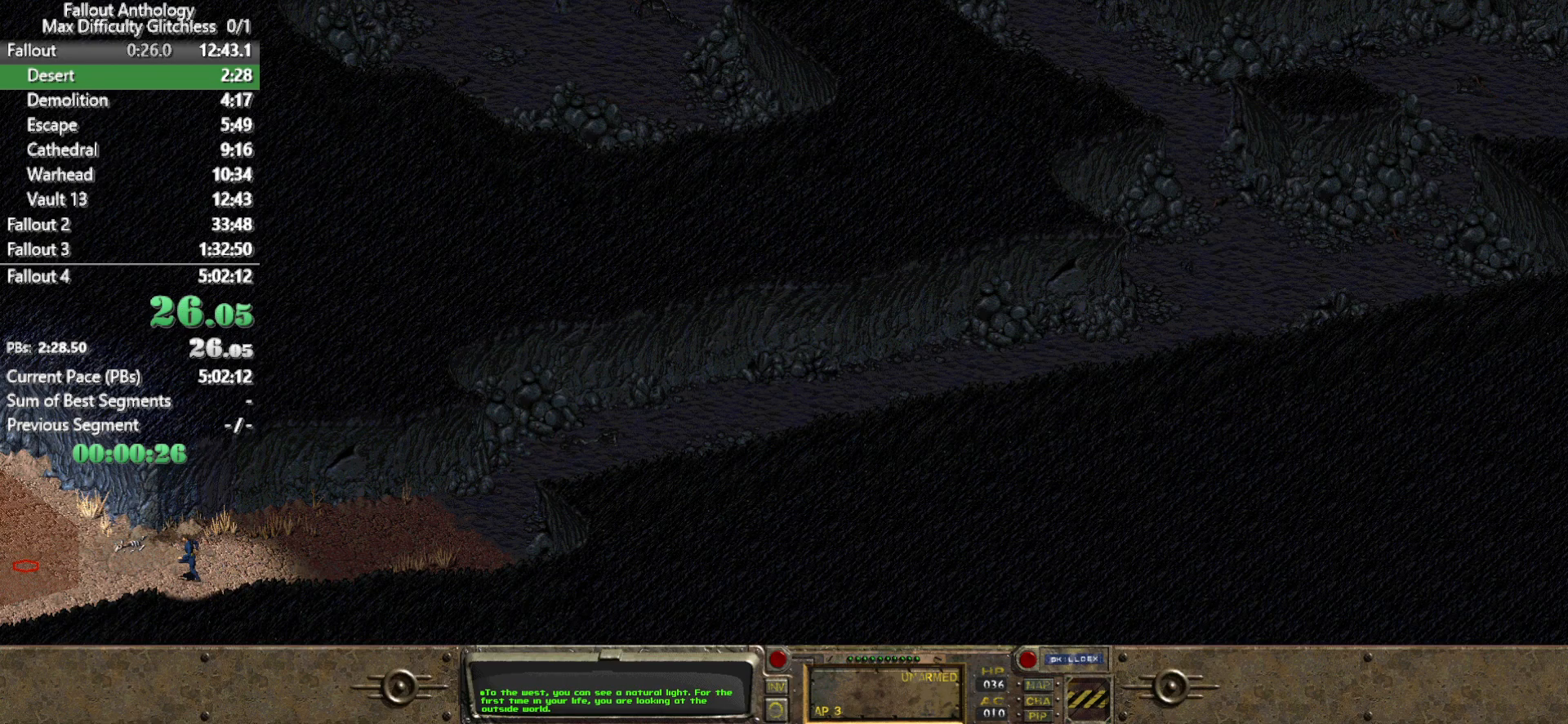
{"keys": [], "mouse": [], "events": []}
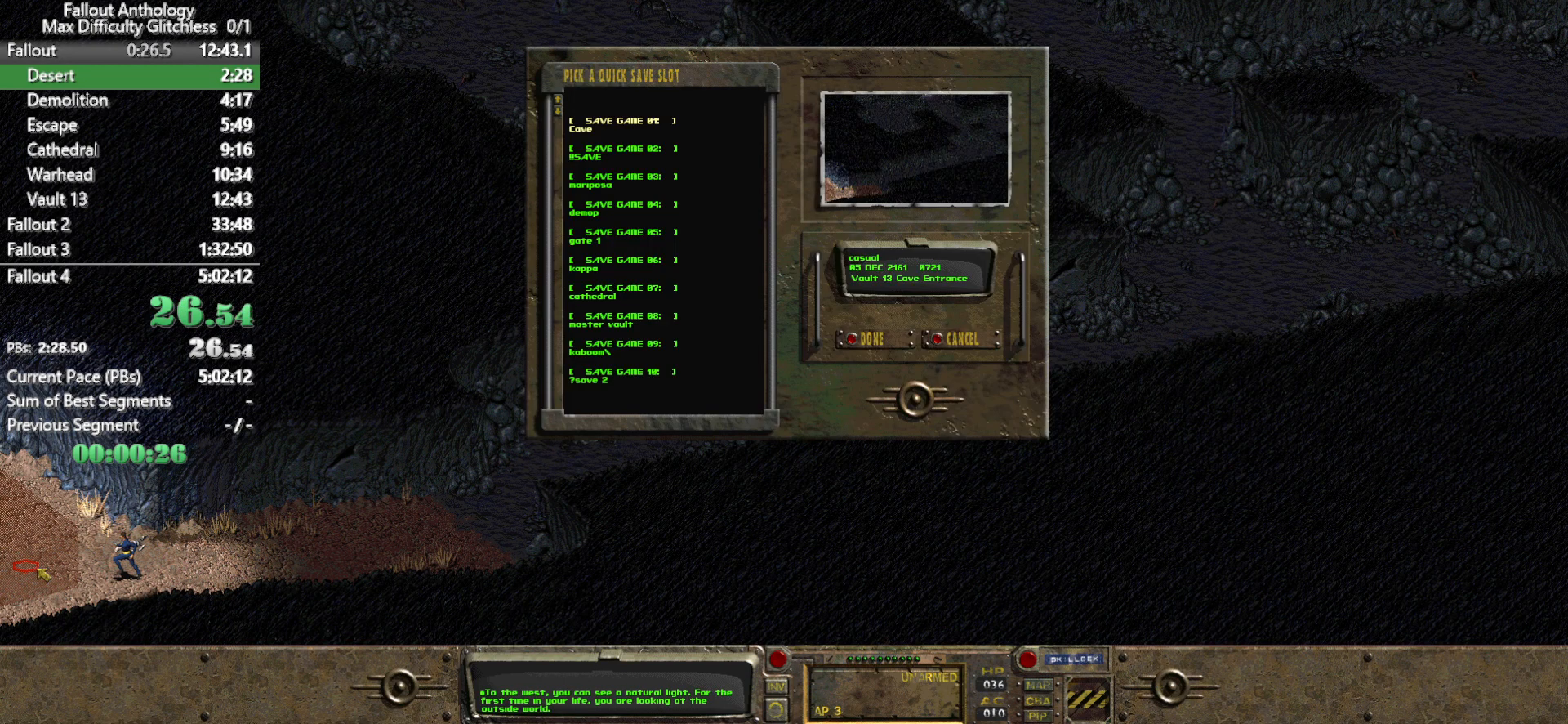
{"keys": [], "mouse": [], "events": [[233, "return", "down"], [283, "return", "up"], [383, "return", "down"], [433, "return", "up"]]}
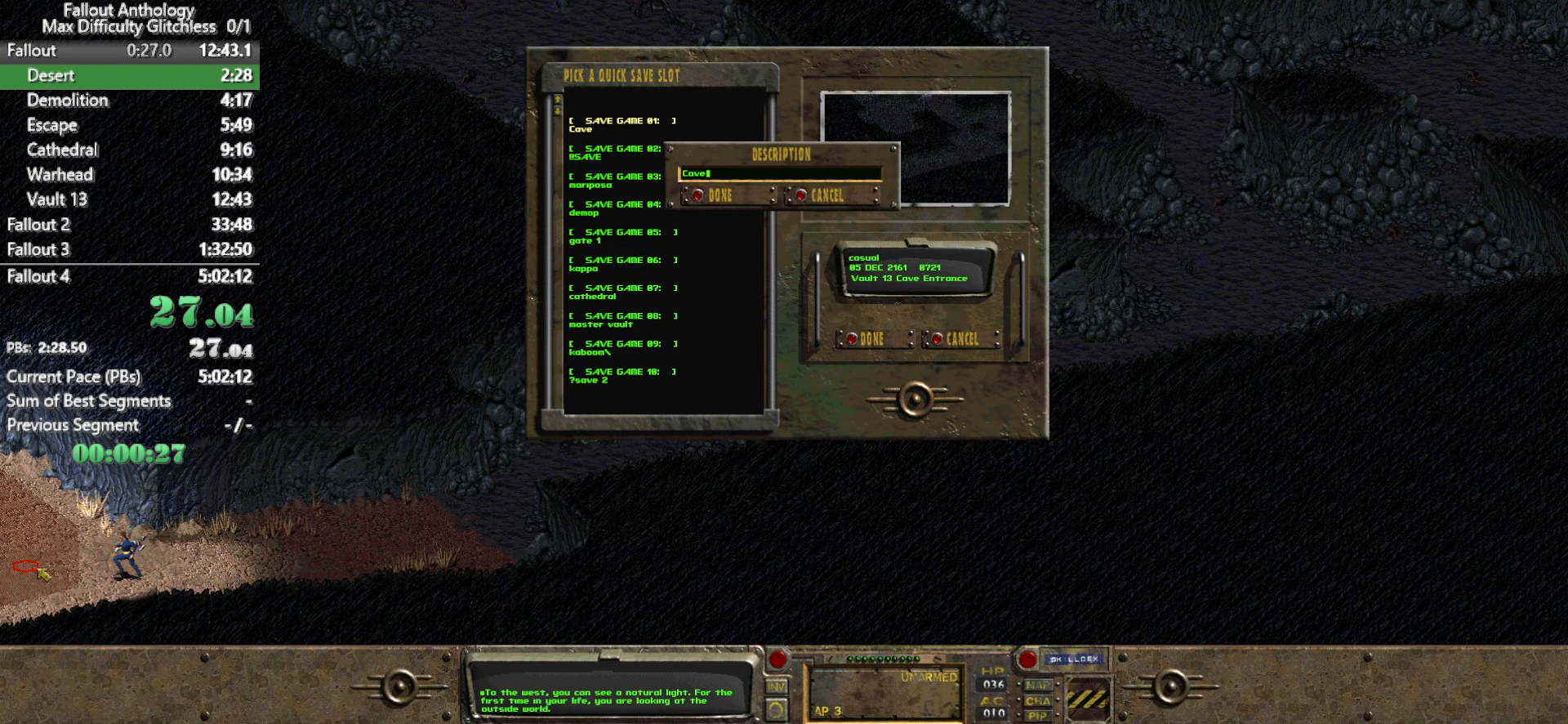
{"keys": [], "mouse": [], "events": [[17, "return", "down"], [67, "return", "up"], [117, "return", "down"], [167, "return", "up"]]}
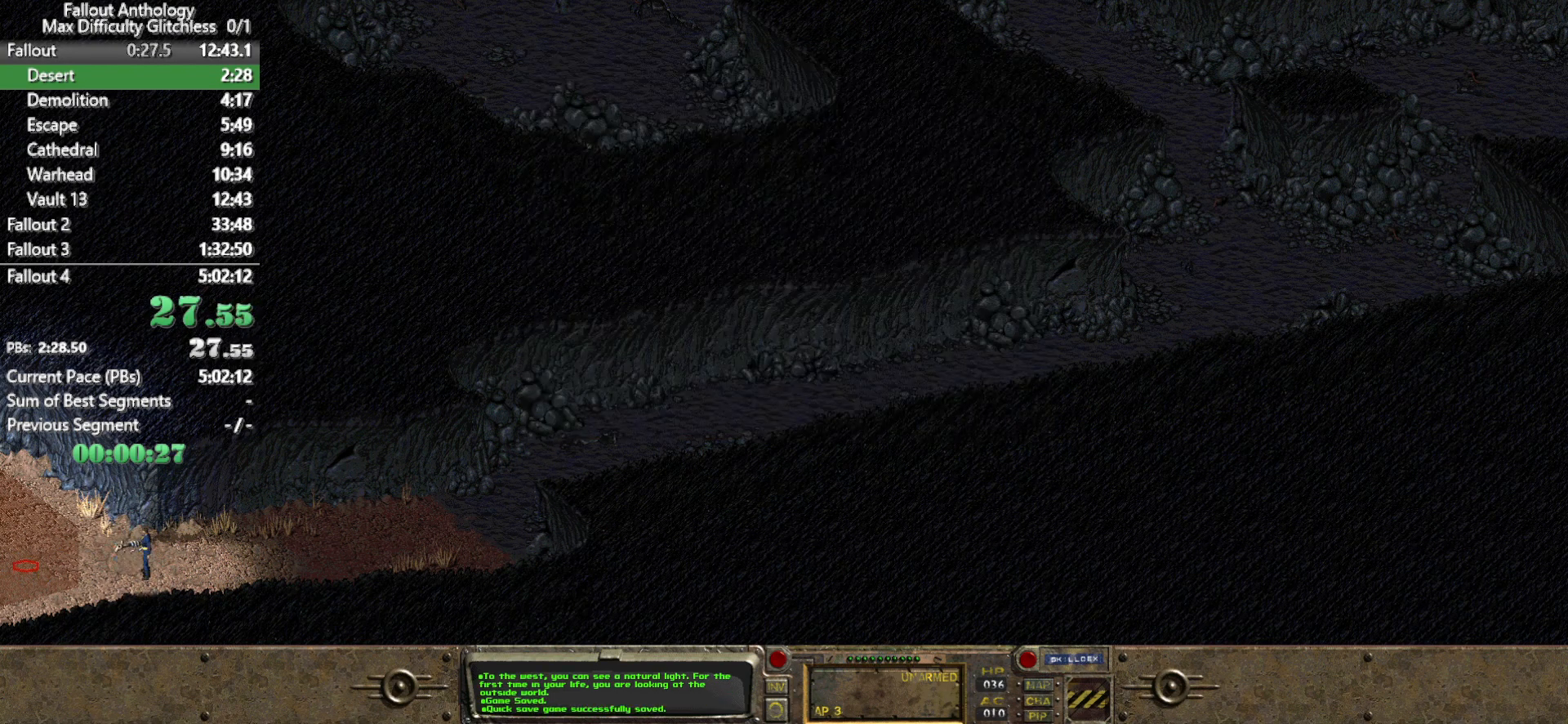
{"keys": [], "mouse": [], "events": [[267, "mouse_left", "down"], [417, "mouse_left", "up"]]}
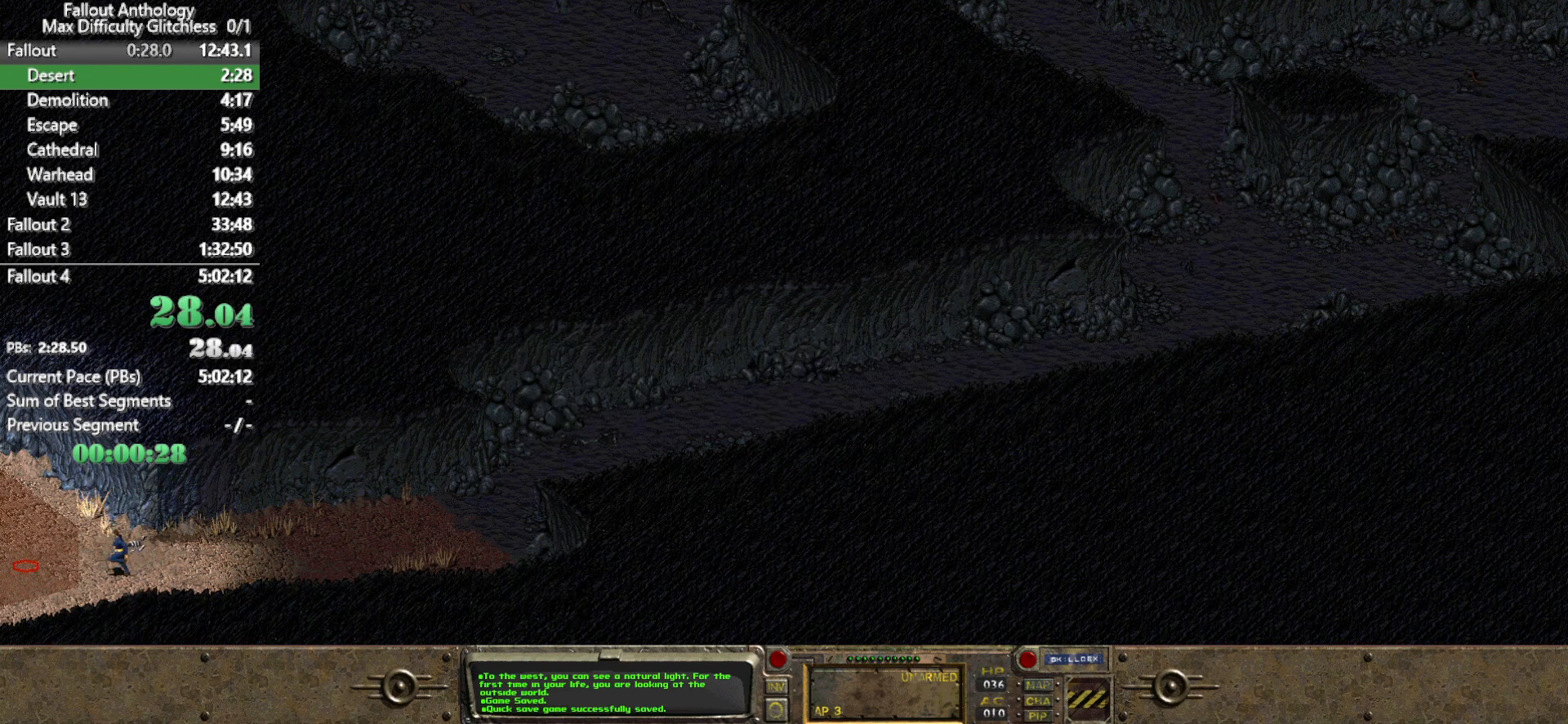
{"keys": [], "mouse": [], "events": []}
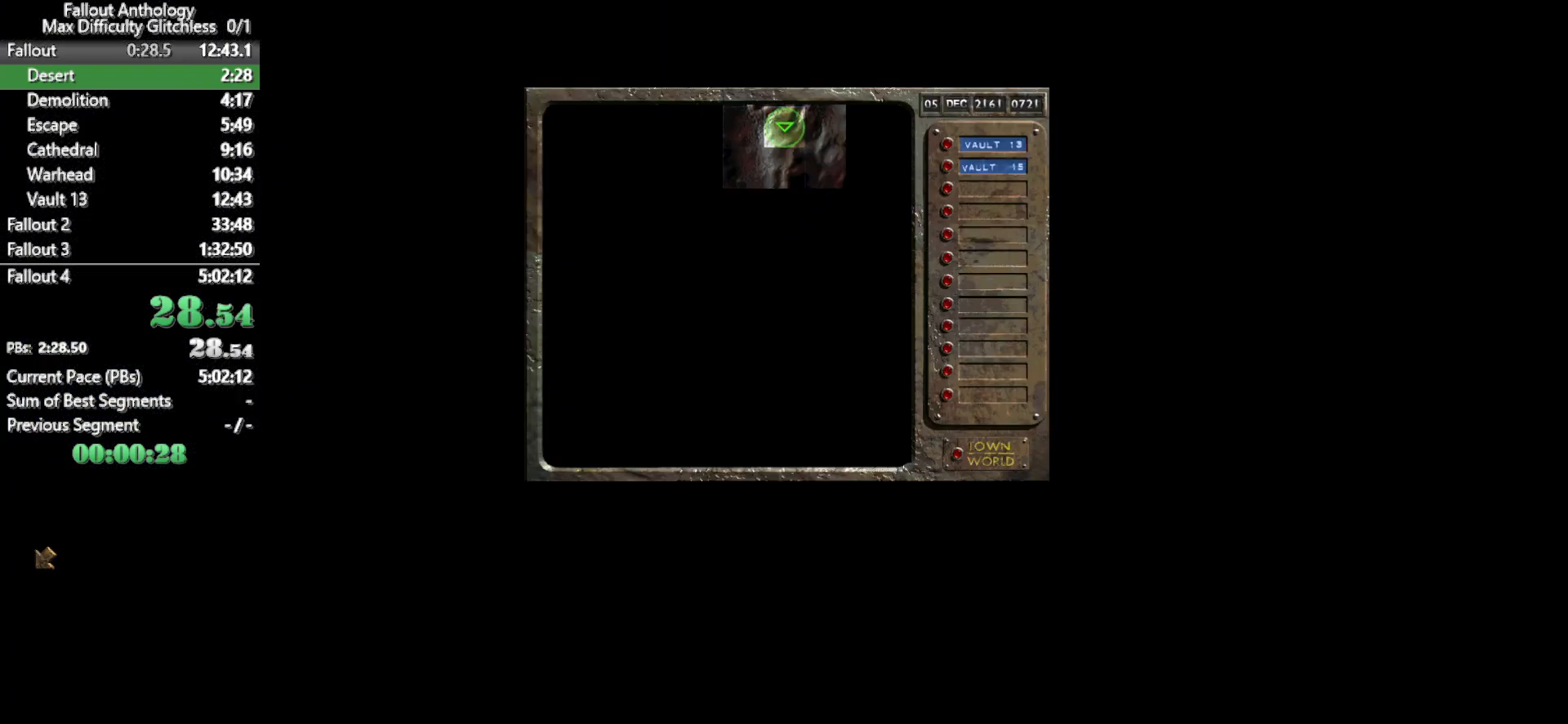
{"keys": [], "mouse": ["left"], "events": [[433, "mouse_left", "down"]]}
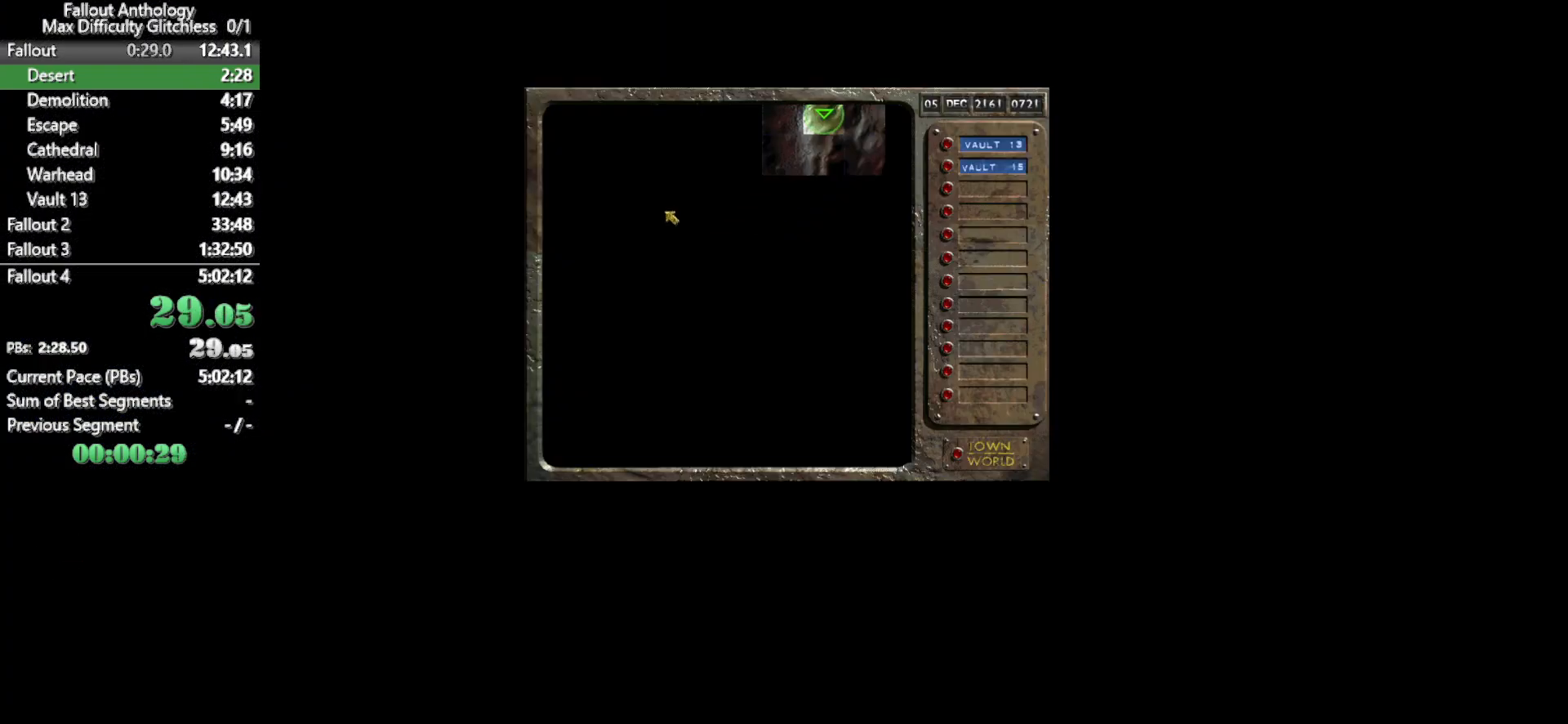
{"keys": [], "mouse": [], "events": [[33, "mouse_left", "up"]]}